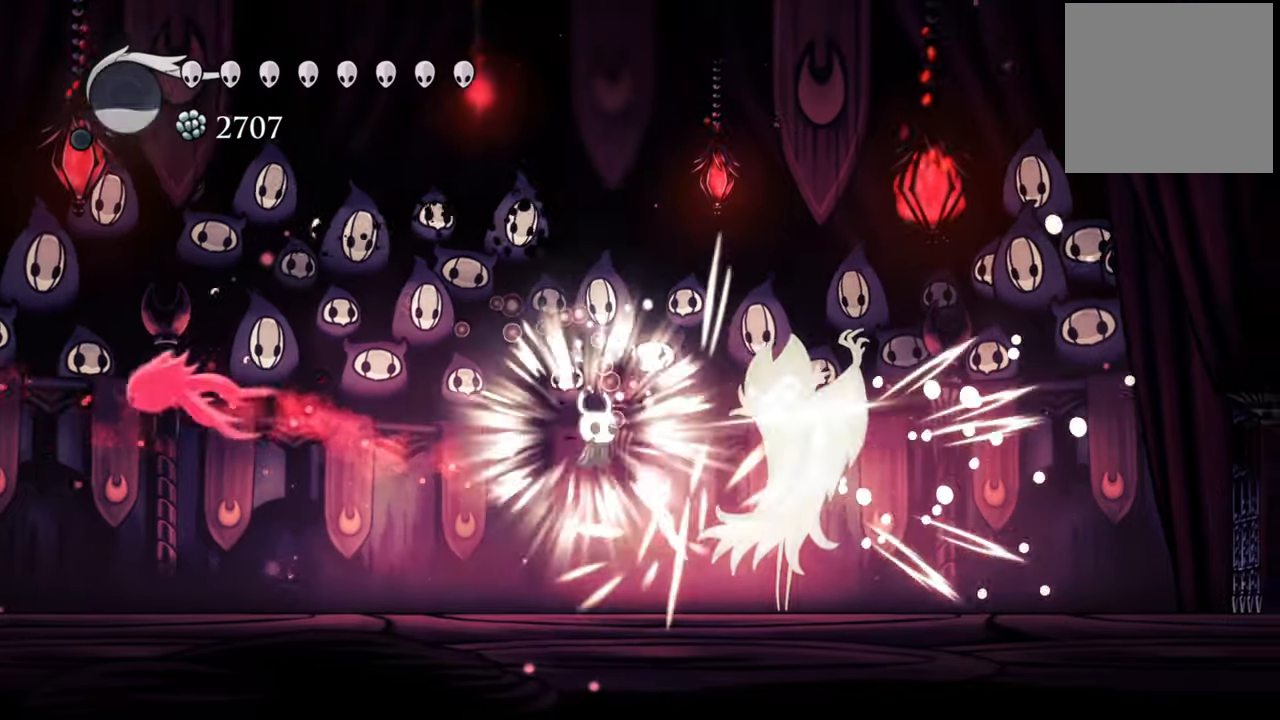
Gameplay with a controller (Xbox layout); each line is a JSON object with the inputs held at the frame after it. "events" lists button and stick changes between this image and that frame as [ms after this image, input, new state], when the widget could be followed in between. Not read: left_stick right_stick.
{"buttons": ["X", "DPAD_RIGHT"], "events": [[100, "DPAD_RIGHT", "up"], [160, "DPAD_RIGHT", "down"], [220, "X", "down"], [340, "X", "up"], [460, "X", "down"]]}
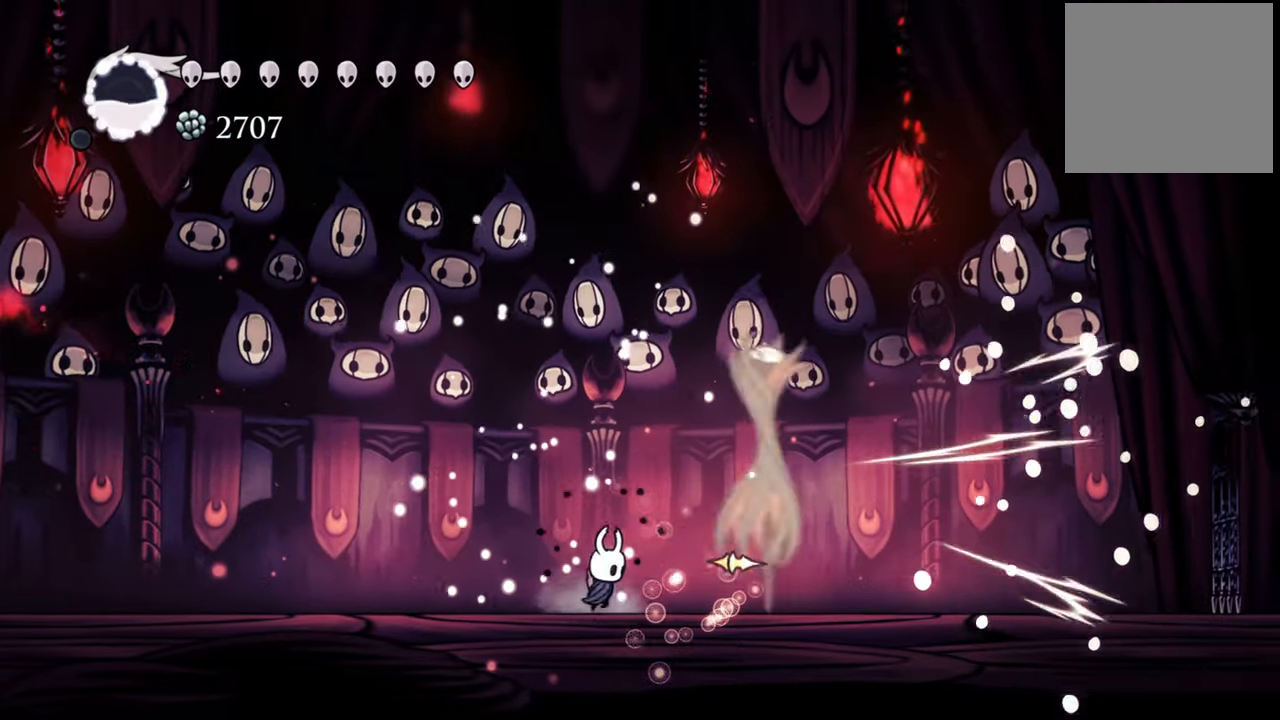
{"buttons": [], "events": [[100, "DPAD_RIGHT", "up"], [100, "X", "up"], [200, "DPAD_RIGHT", "down"], [240, "X", "down"], [280, "DPAD_DOWN", "down"], [320, "DPAD_DOWN", "up"], [380, "X", "up"], [400, "DPAD_RIGHT", "up"]]}
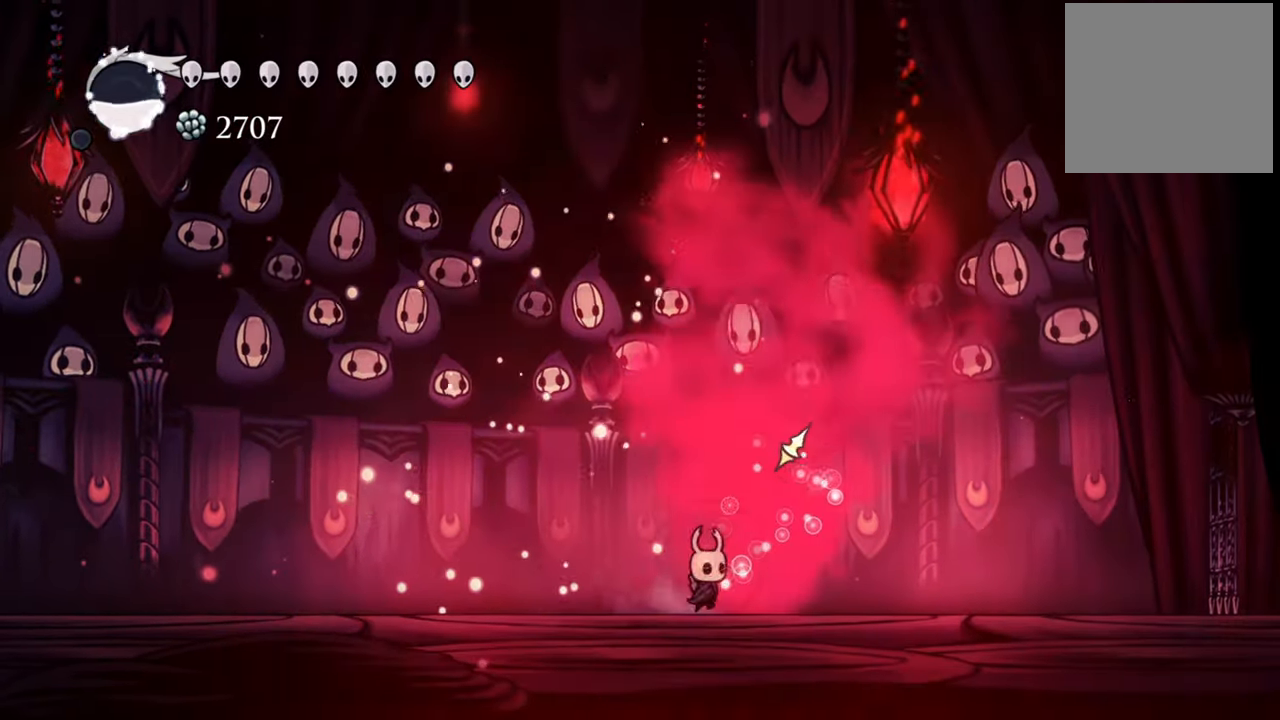
{"buttons": [], "events": [[220, "DPAD_LEFT", "down"], [340, "DPAD_LEFT", "up"]]}
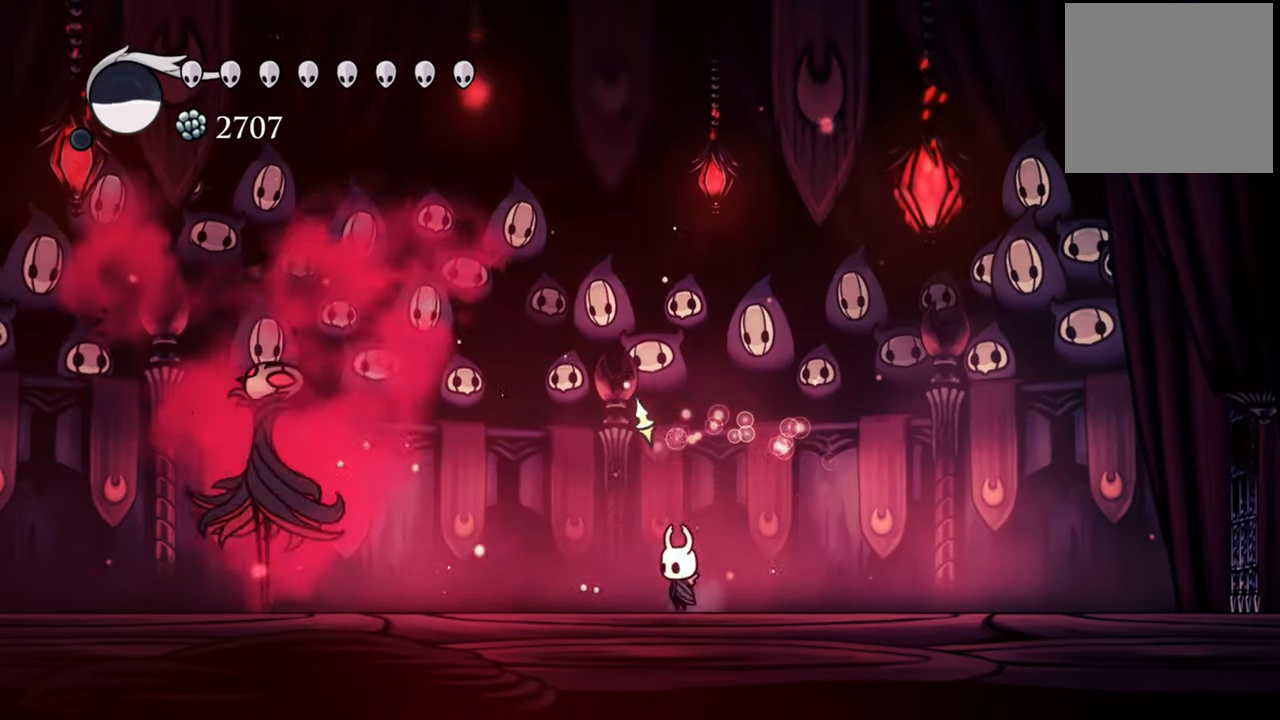
{"buttons": [], "events": [[40, "A", "down"], [440, "A", "up"]]}
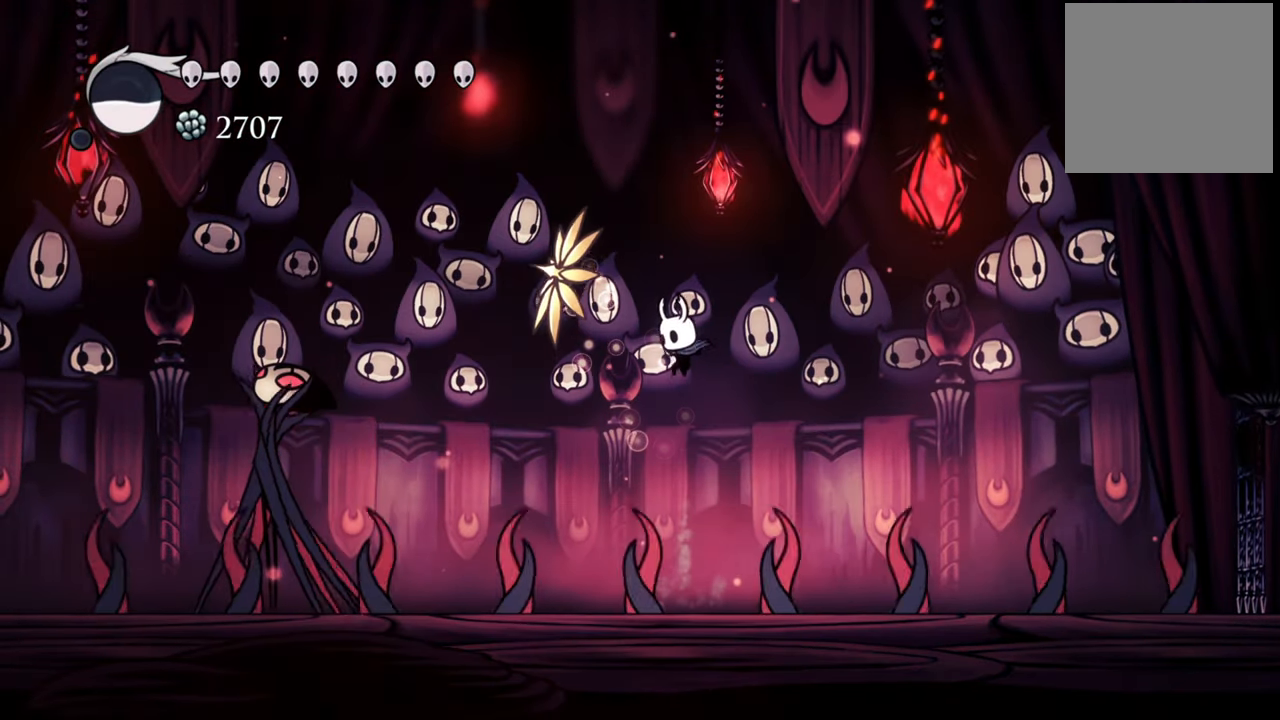
{"buttons": [], "events": [[260, "DPAD_RIGHT", "down"], [360, "DPAD_RIGHT", "up"]]}
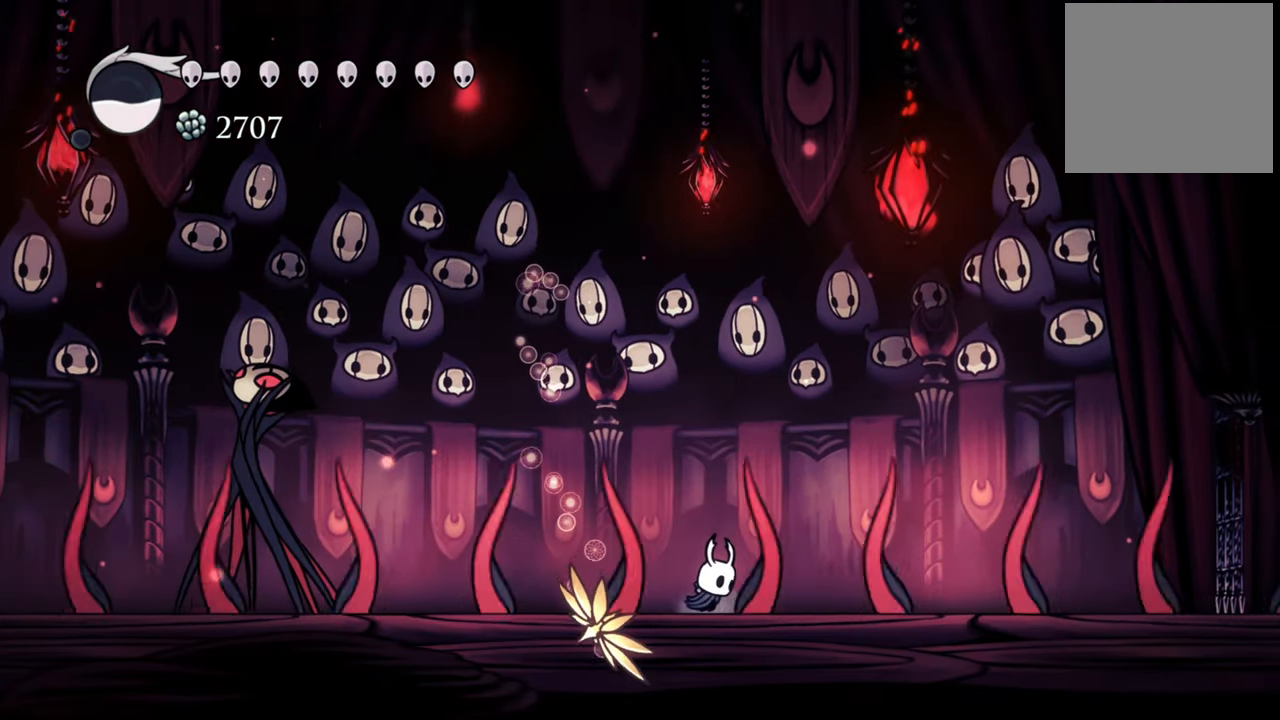
{"buttons": [], "events": []}
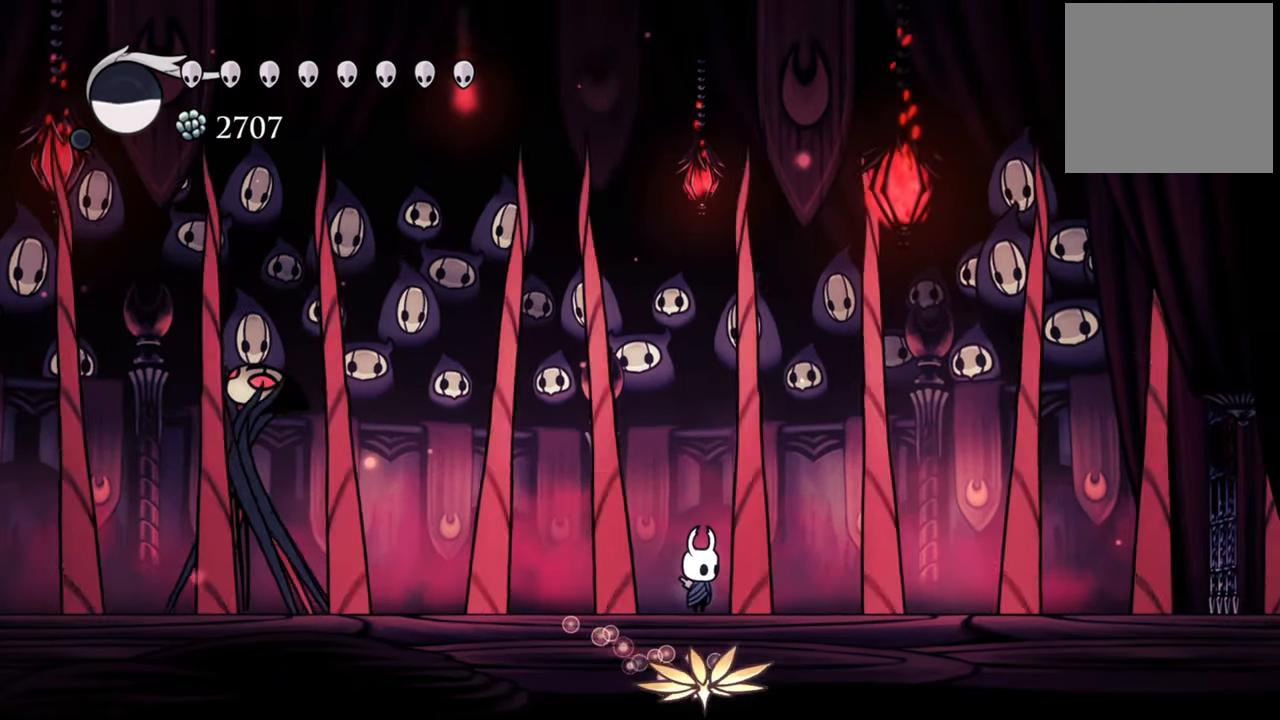
{"buttons": [], "events": []}
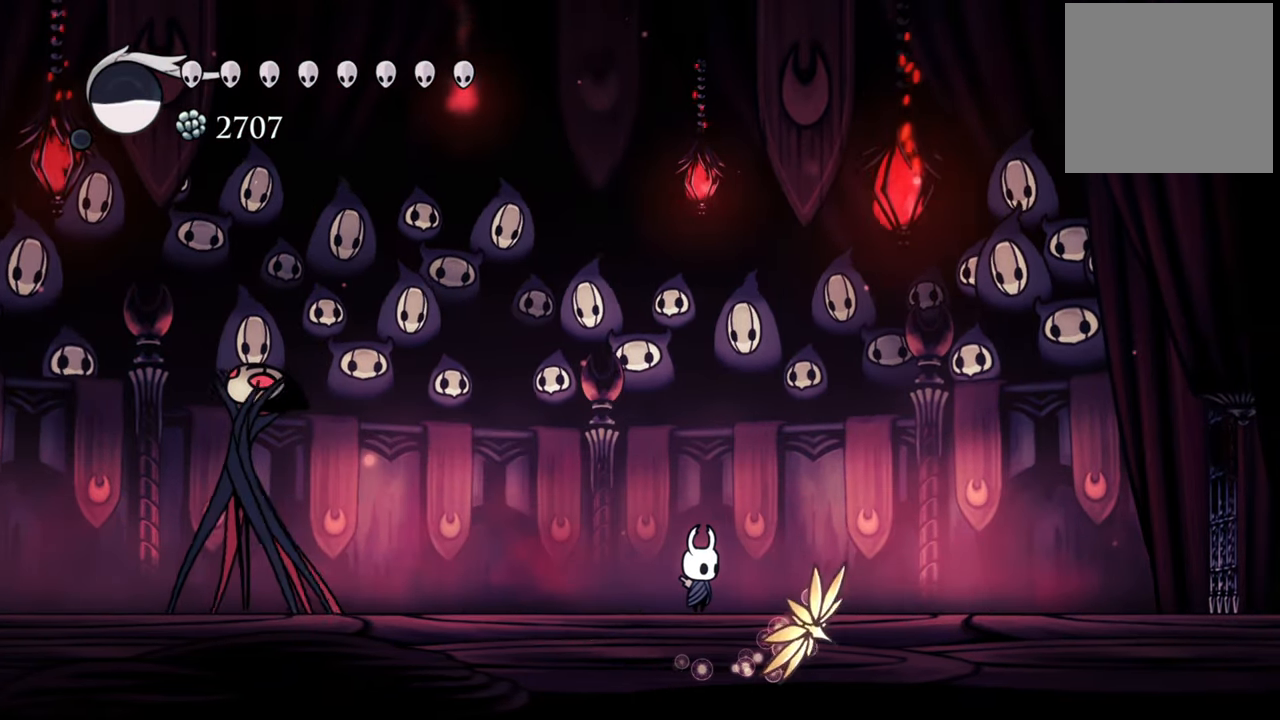
{"buttons": [], "events": []}
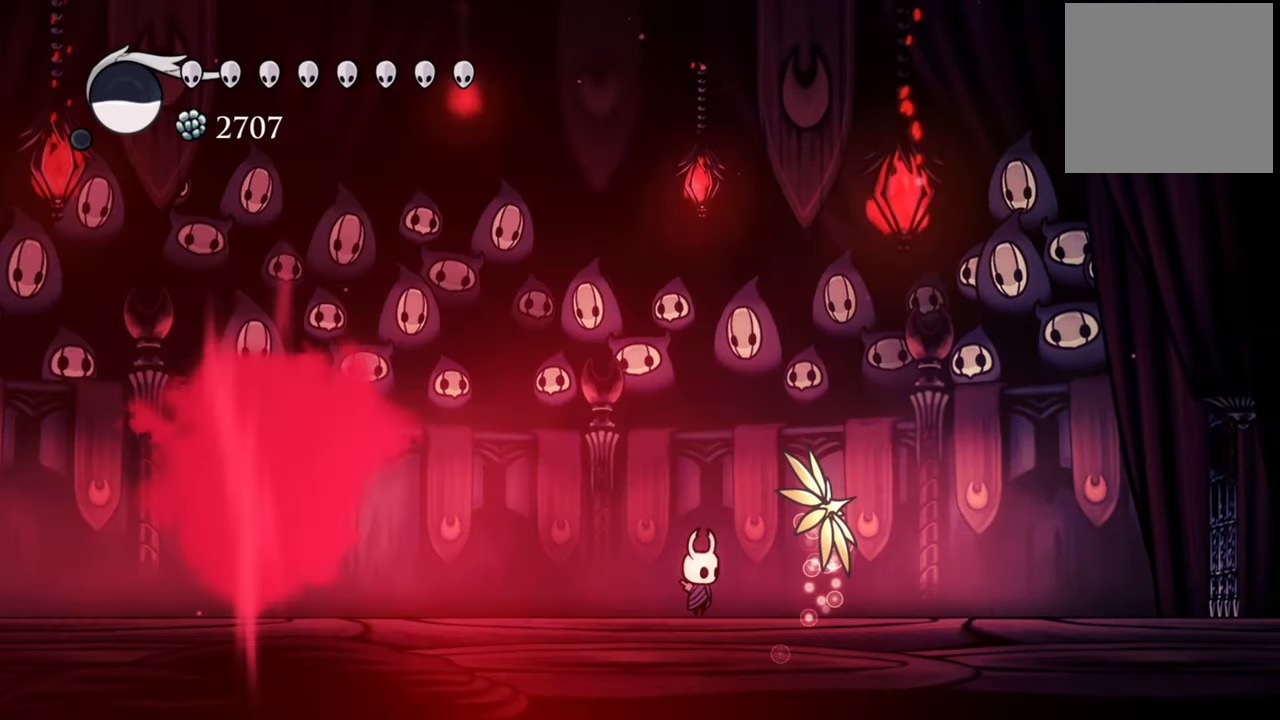
{"buttons": [], "events": []}
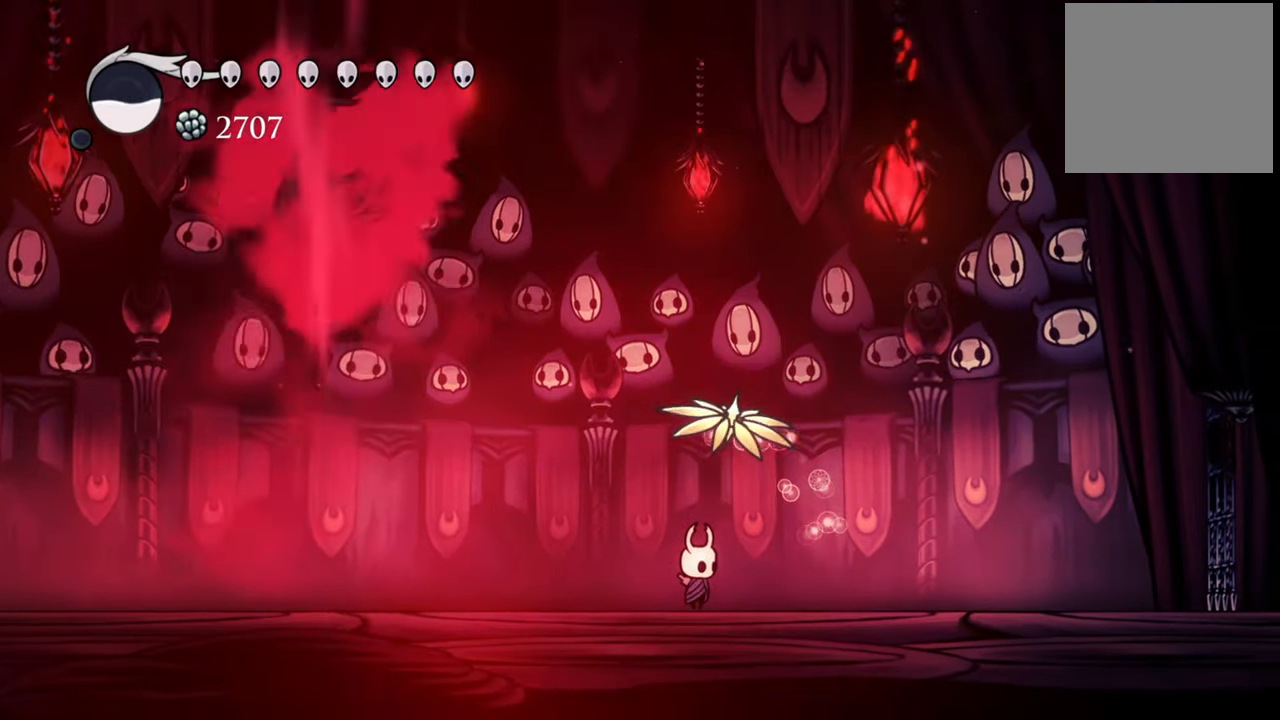
{"buttons": [], "events": []}
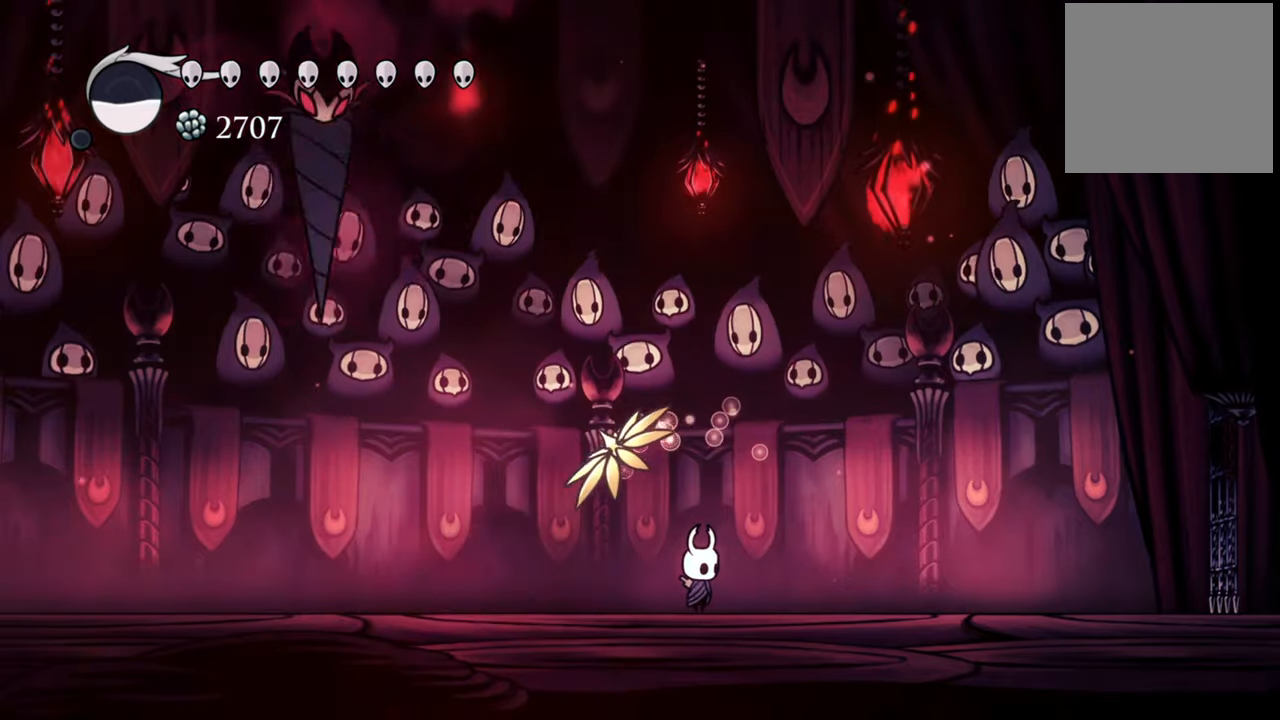
{"buttons": ["DPAD_DOWN"], "events": [[40, "A", "down"], [400, "DPAD_DOWN", "down"], [420, "A", "up"]]}
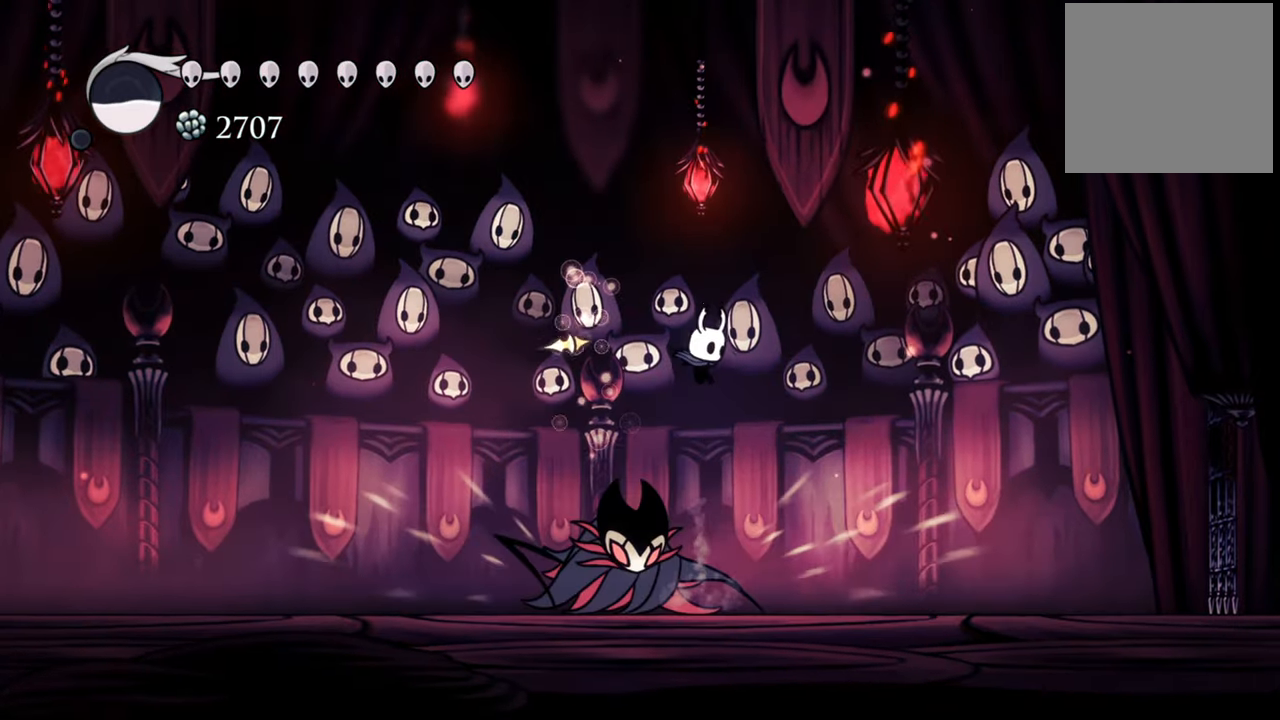
{"buttons": ["DPAD_DOWN", "DPAD_LEFT"], "events": [[60, "DPAD_RIGHT", "down"], [100, "DPAD_RIGHT", "up"], [160, "X", "down"], [180, "DPAD_LEFT", "down"], [300, "X", "up"]]}
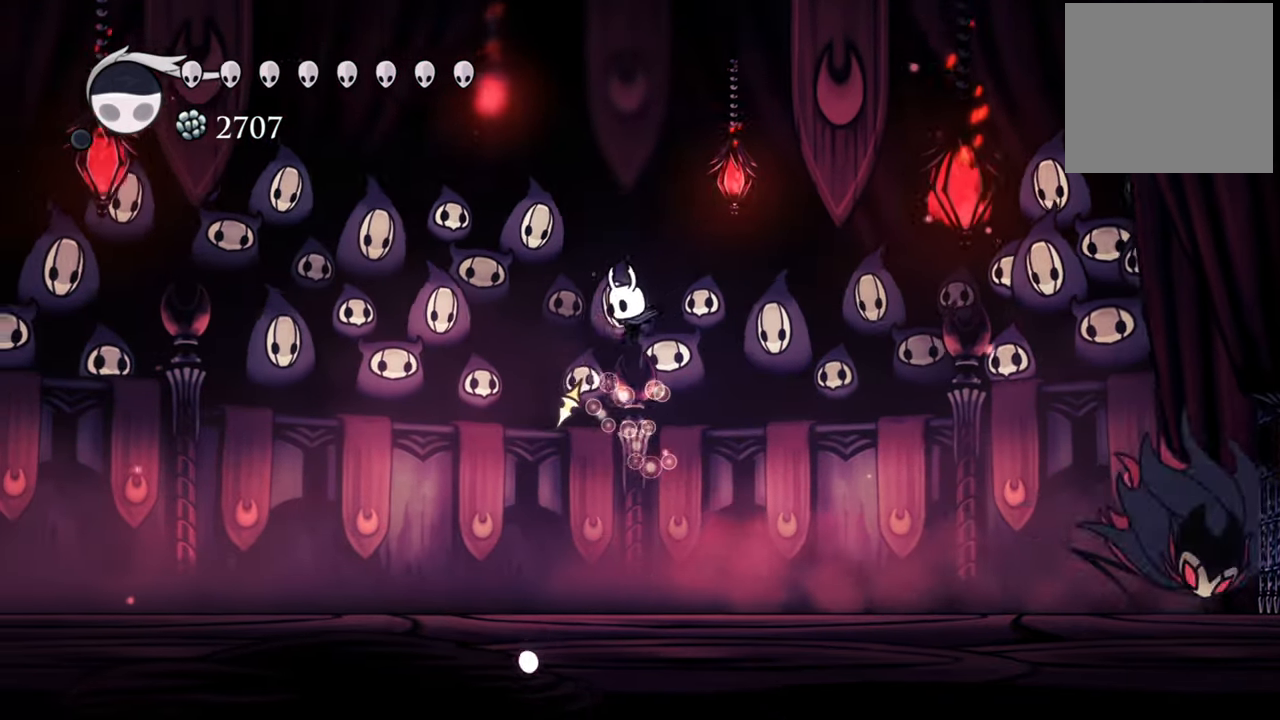
{"buttons": ["DPAD_DOWN", "DPAD_LEFT"], "events": []}
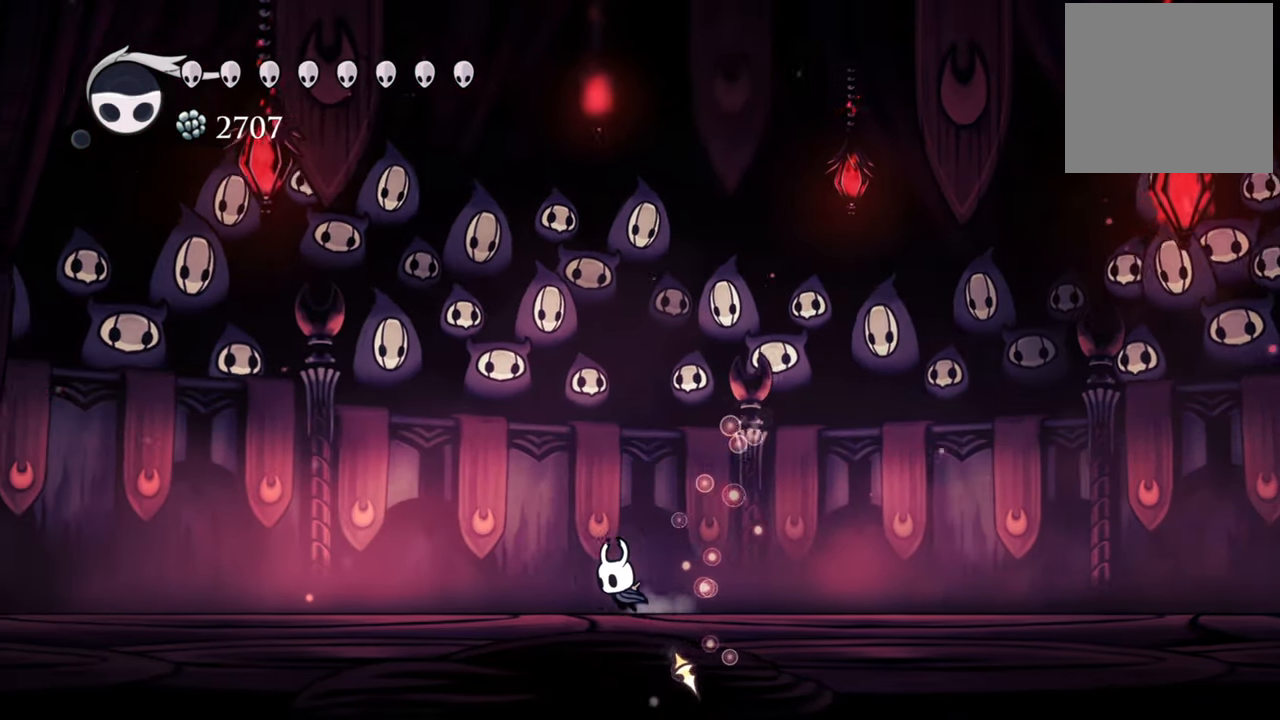
{"buttons": ["DPAD_RIGHT"], "events": [[80, "DPAD_DOWN", "up"], [100, "DPAD_LEFT", "up"], [280, "DPAD_RIGHT", "down"]]}
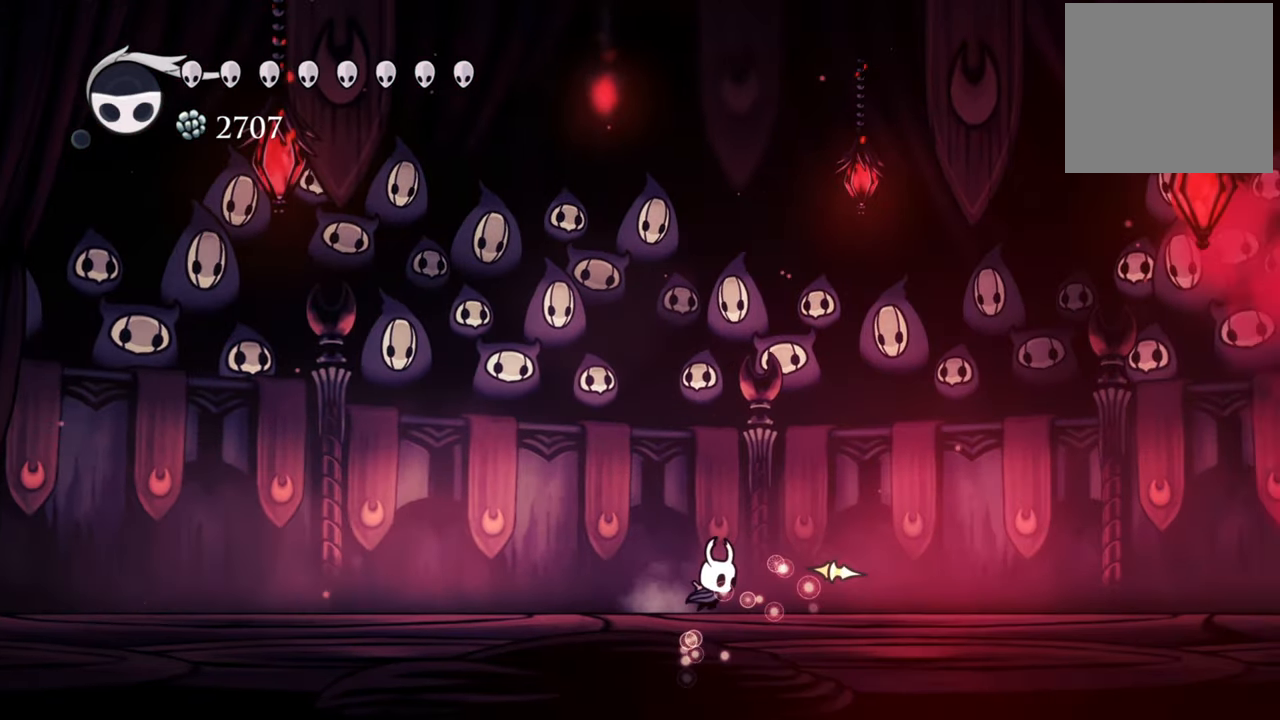
{"buttons": [], "events": [[80, "DPAD_RIGHT", "up"]]}
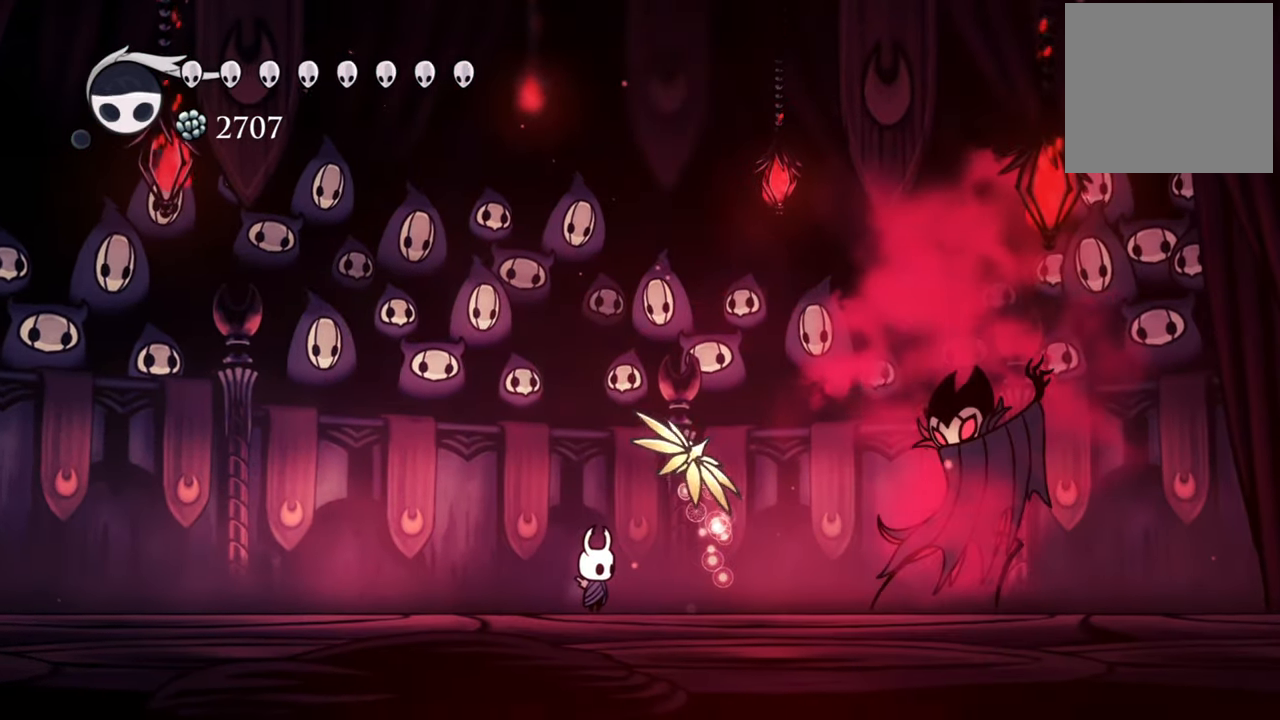
{"buttons": ["A"], "events": [[160, "A", "down"]]}
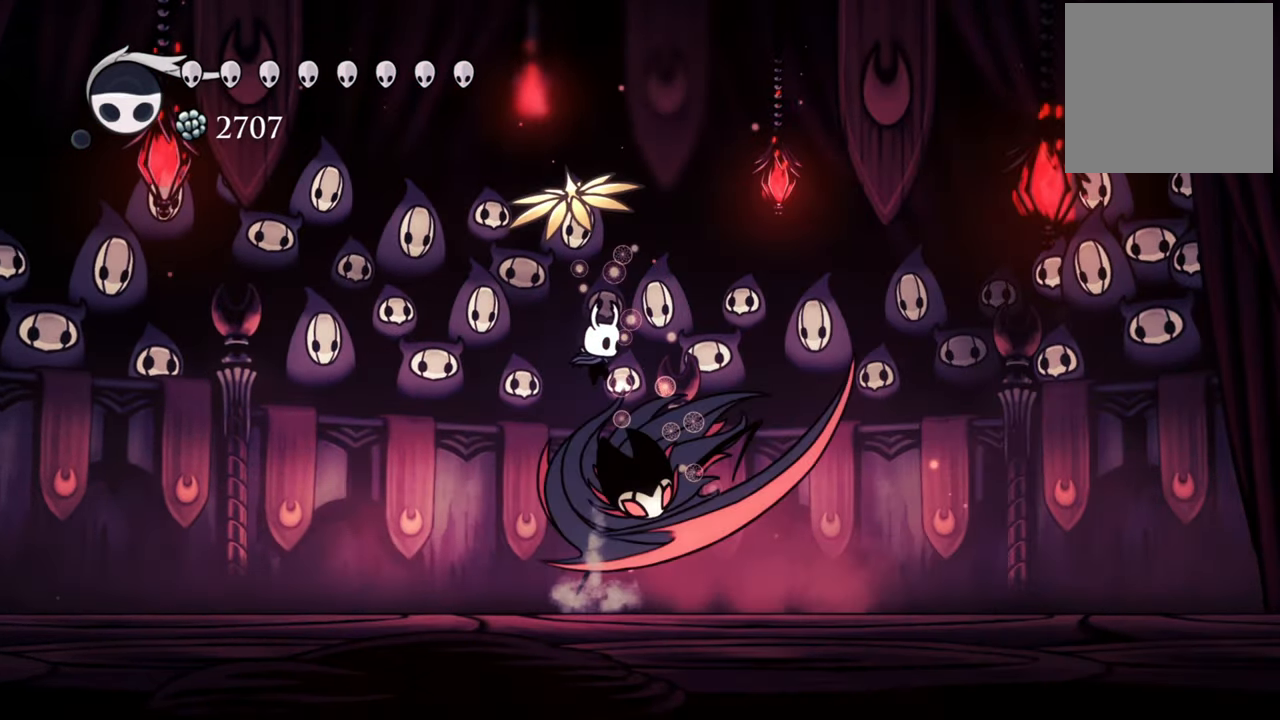
{"buttons": ["DPAD_RIGHT"], "events": [[100, "A", "up"], [100, "DPAD_RIGHT", "down"], [140, "R2", "down"], [380, "R2", "up"]]}
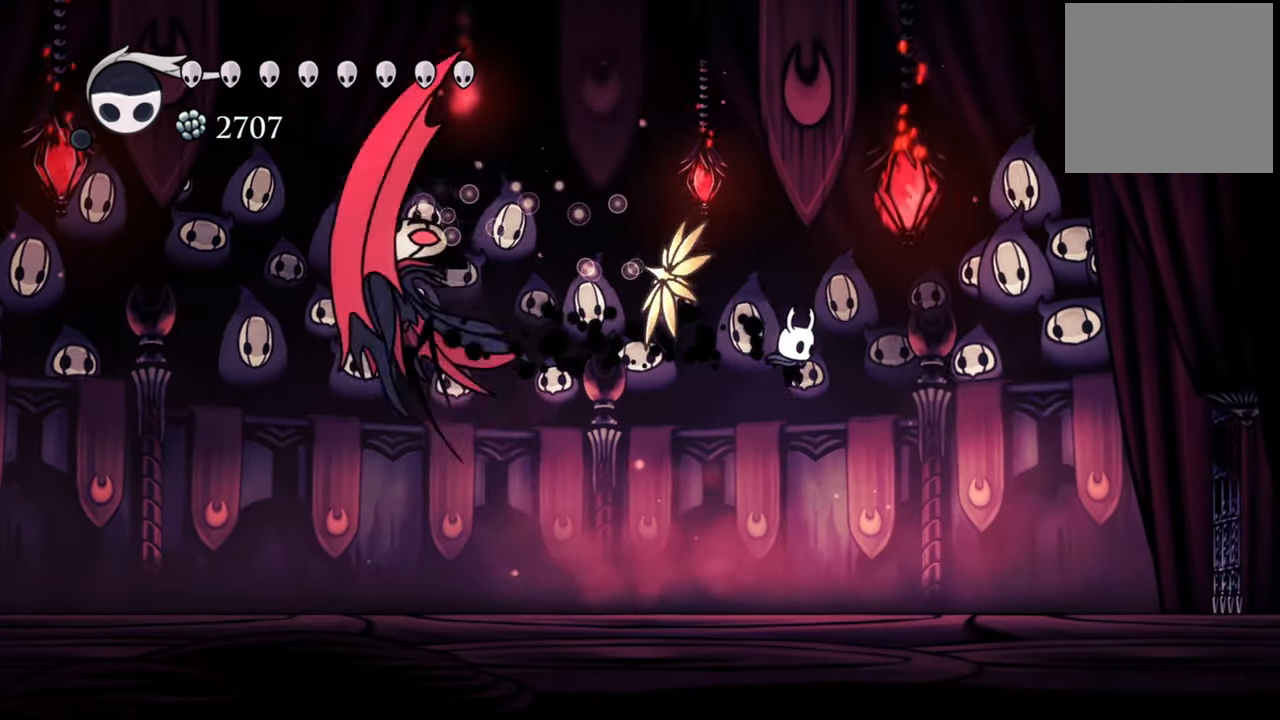
{"buttons": [], "events": [[300, "DPAD_RIGHT", "up"]]}
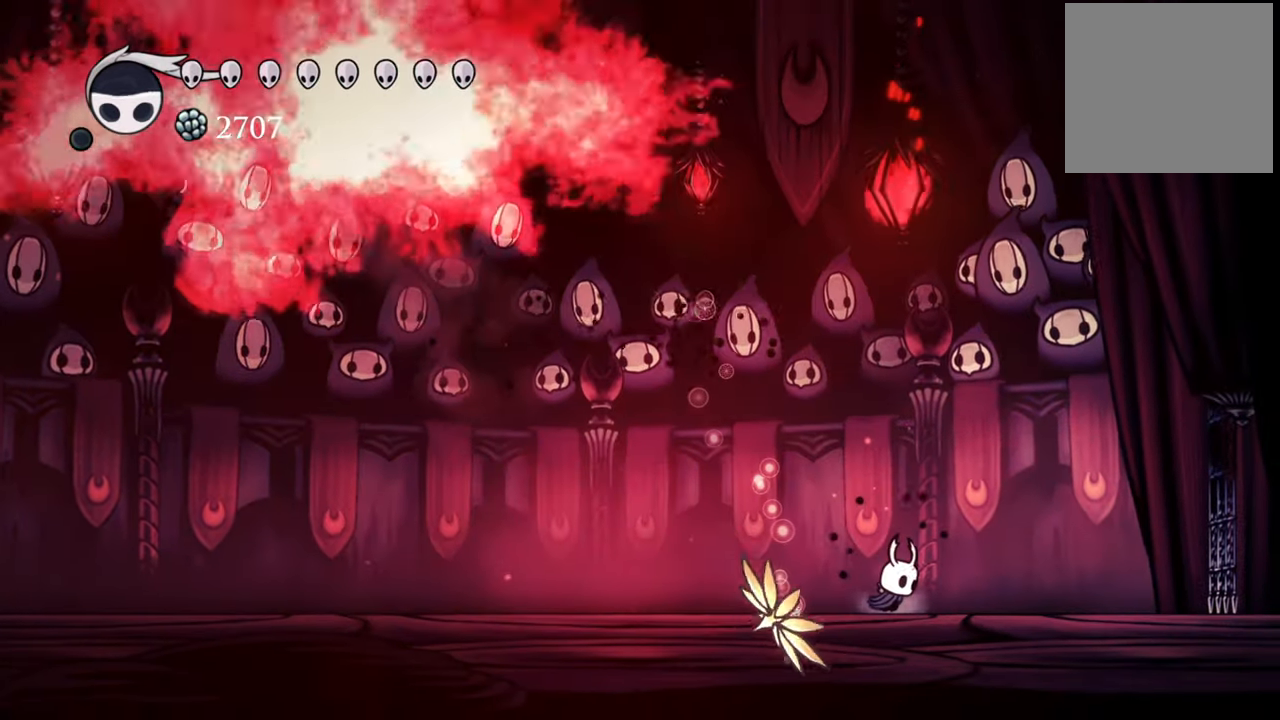
{"buttons": [], "events": [[340, "DPAD_LEFT", "down"], [400, "DPAD_LEFT", "up"]]}
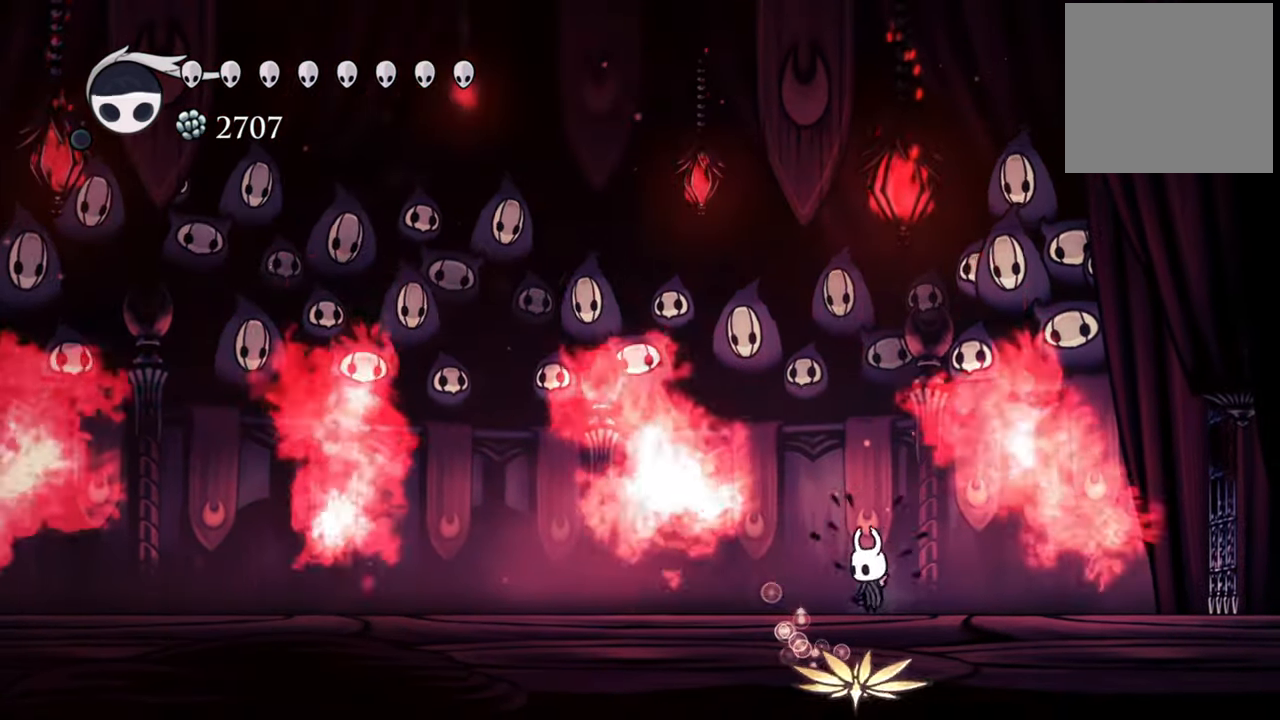
{"buttons": [], "events": []}
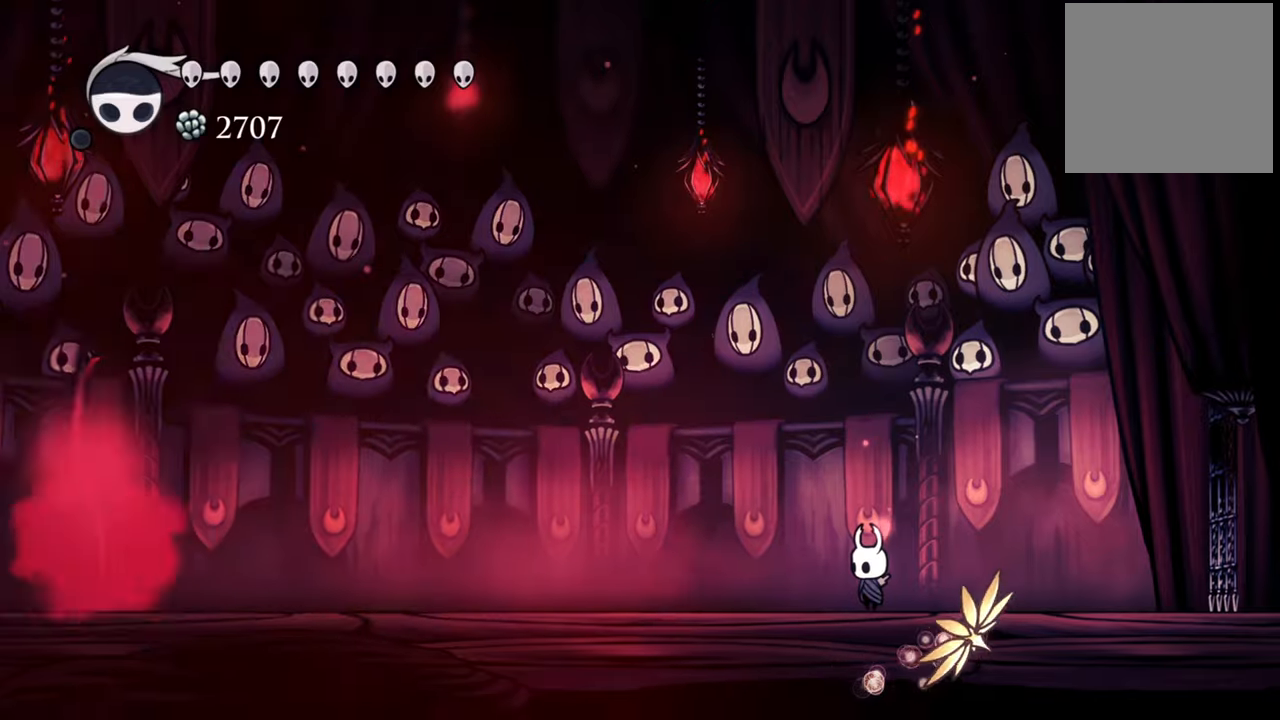
{"buttons": ["DPAD_LEFT"], "events": [[480, "DPAD_LEFT", "down"]]}
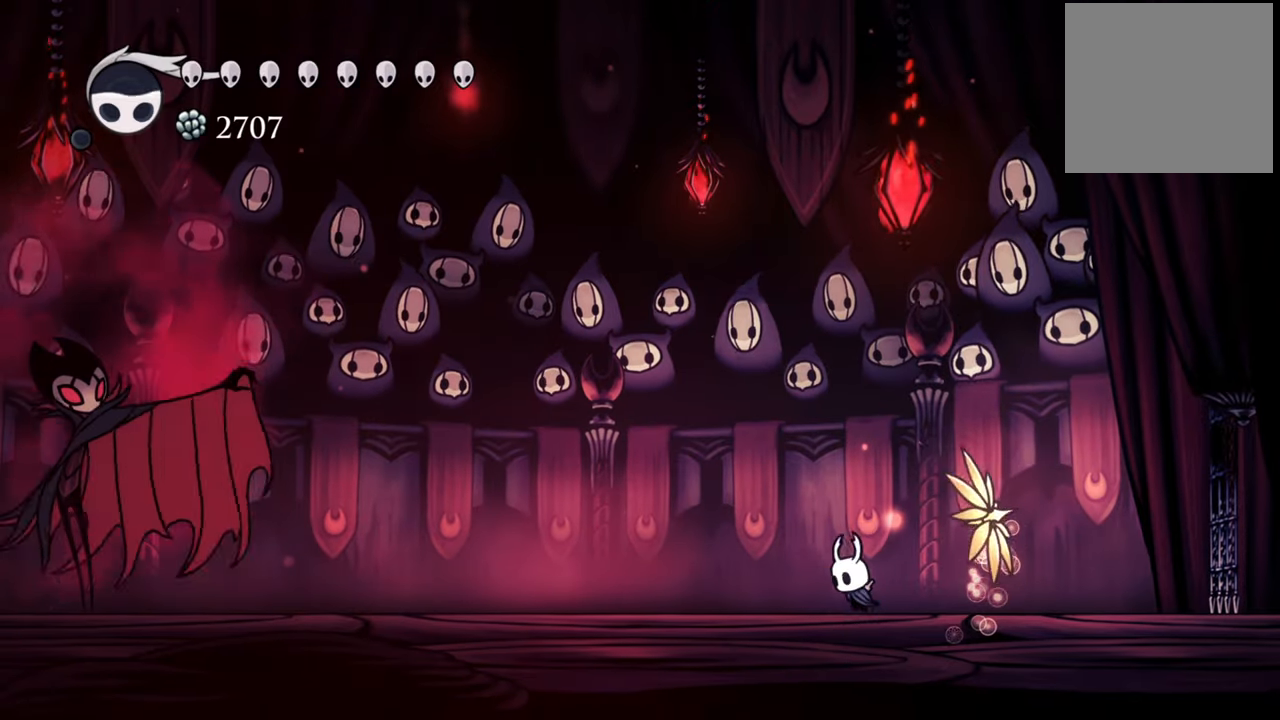
{"buttons": ["A"], "events": [[100, "DPAD_LEFT", "up"], [400, "A", "down"]]}
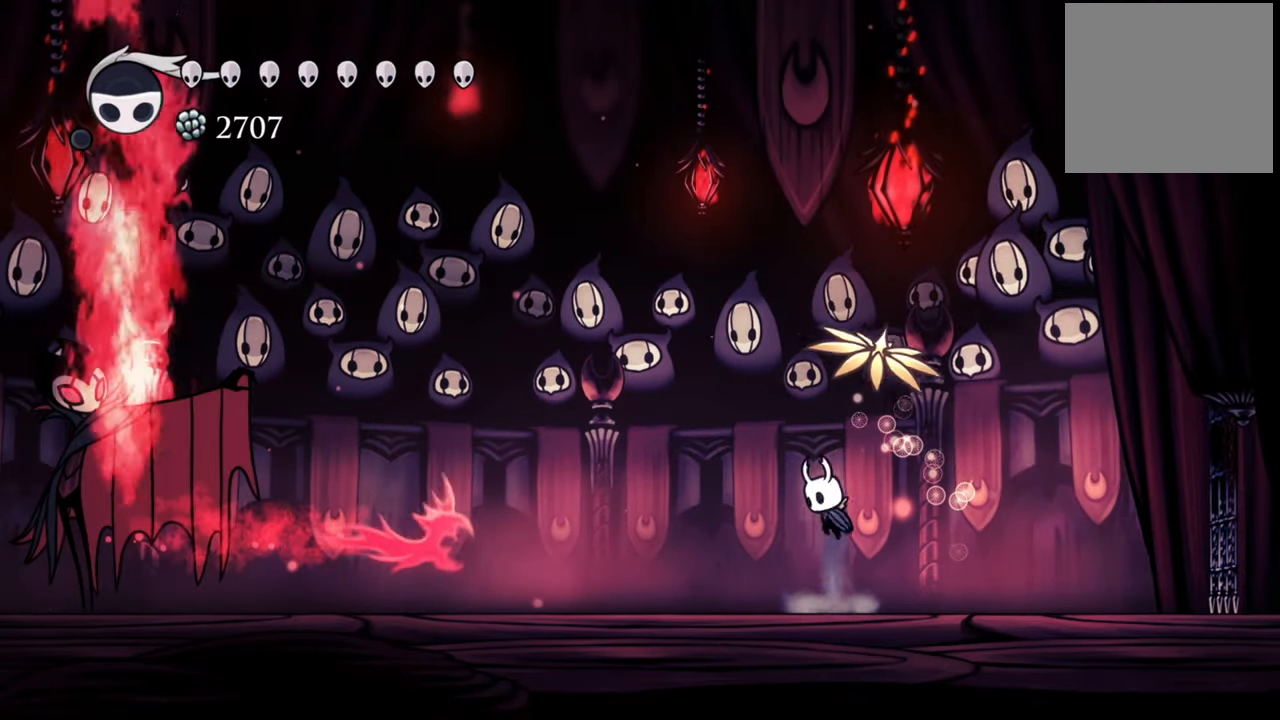
{"buttons": ["A", "DPAD_LEFT"], "events": [[220, "A", "up"], [220, "DPAD_LEFT", "down"], [300, "A", "down"]]}
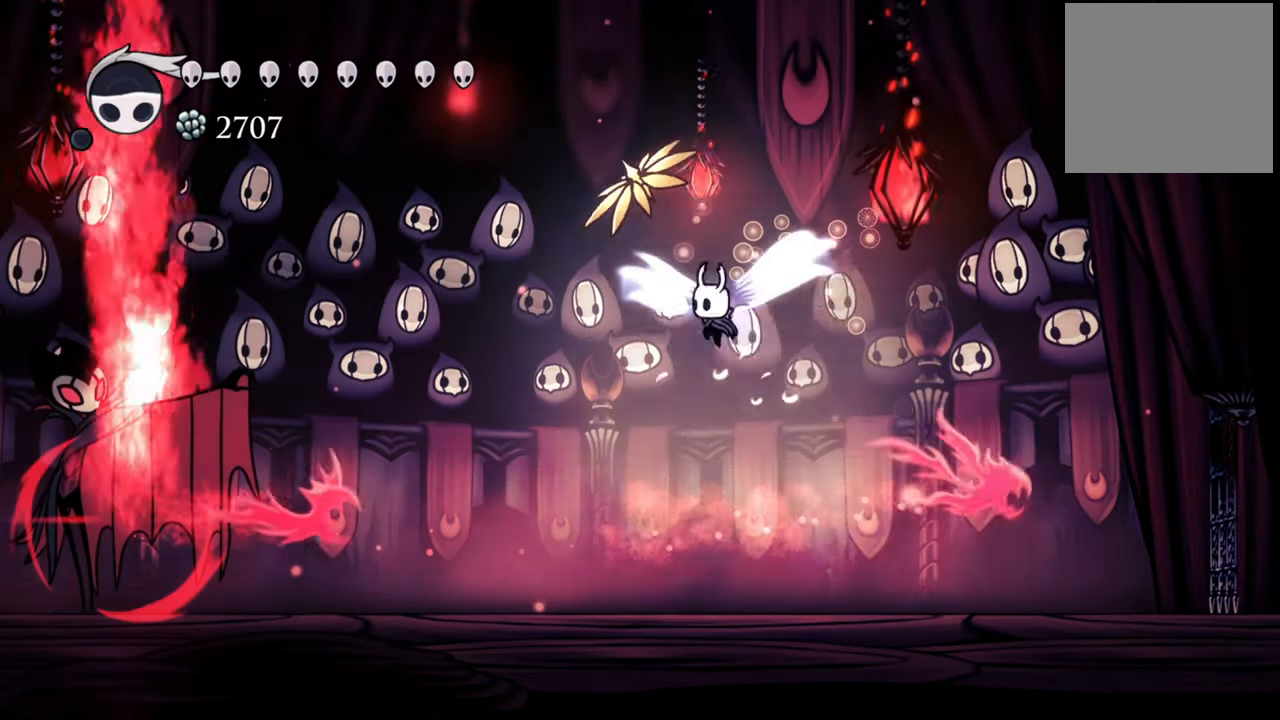
{"buttons": ["DPAD_LEFT"], "events": [[100, "A", "up"], [300, "R2", "down"], [480, "R2", "up"]]}
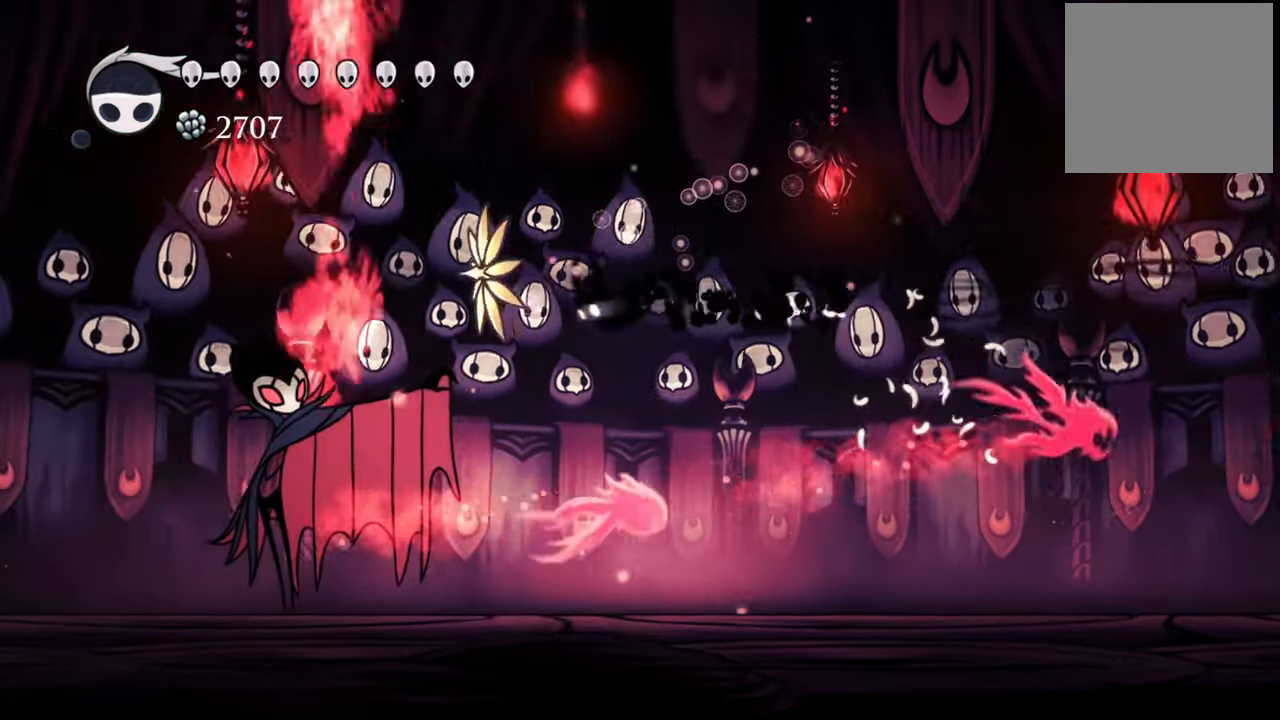
{"buttons": ["DPAD_LEFT"], "events": [[340, "DPAD_LEFT", "up"], [340, "X", "down"], [480, "X", "up"], [500, "DPAD_LEFT", "down"]]}
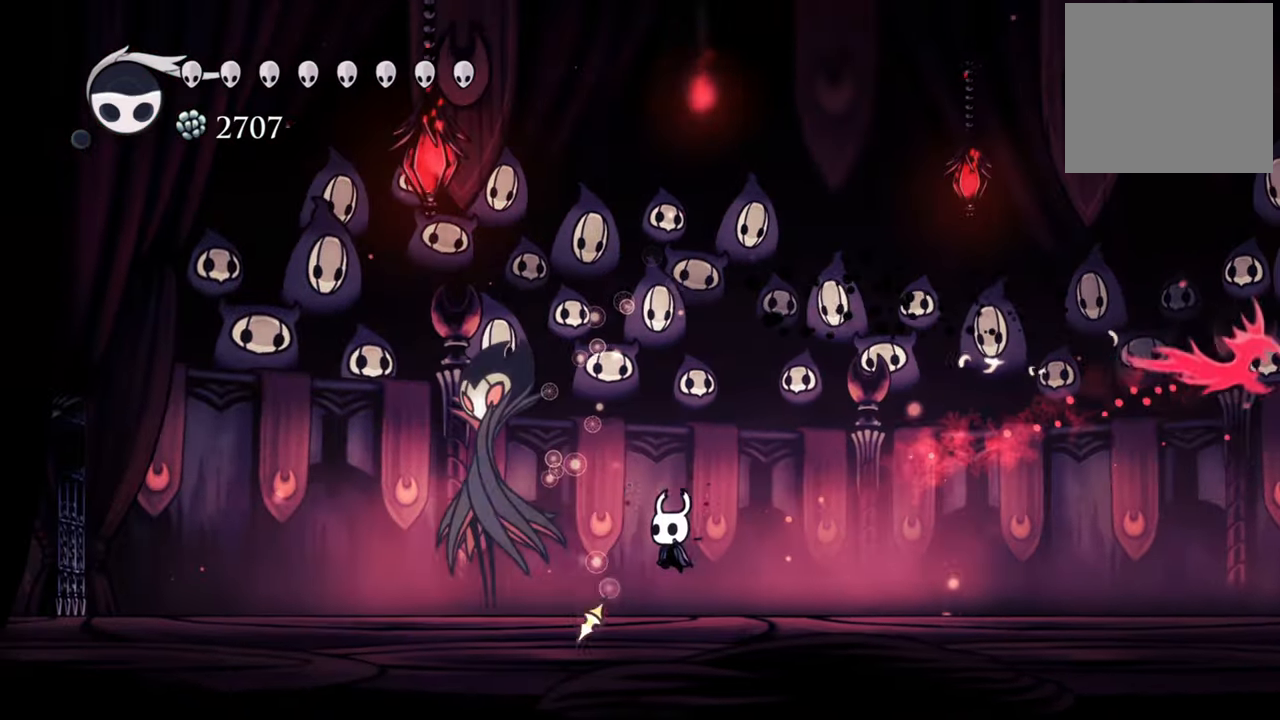
{"buttons": ["X"], "events": [[40, "DPAD_DOWN", "down"], [220, "X", "down"], [280, "DPAD_DOWN", "up"], [280, "DPAD_LEFT", "up"], [340, "X", "up"], [440, "X", "down"]]}
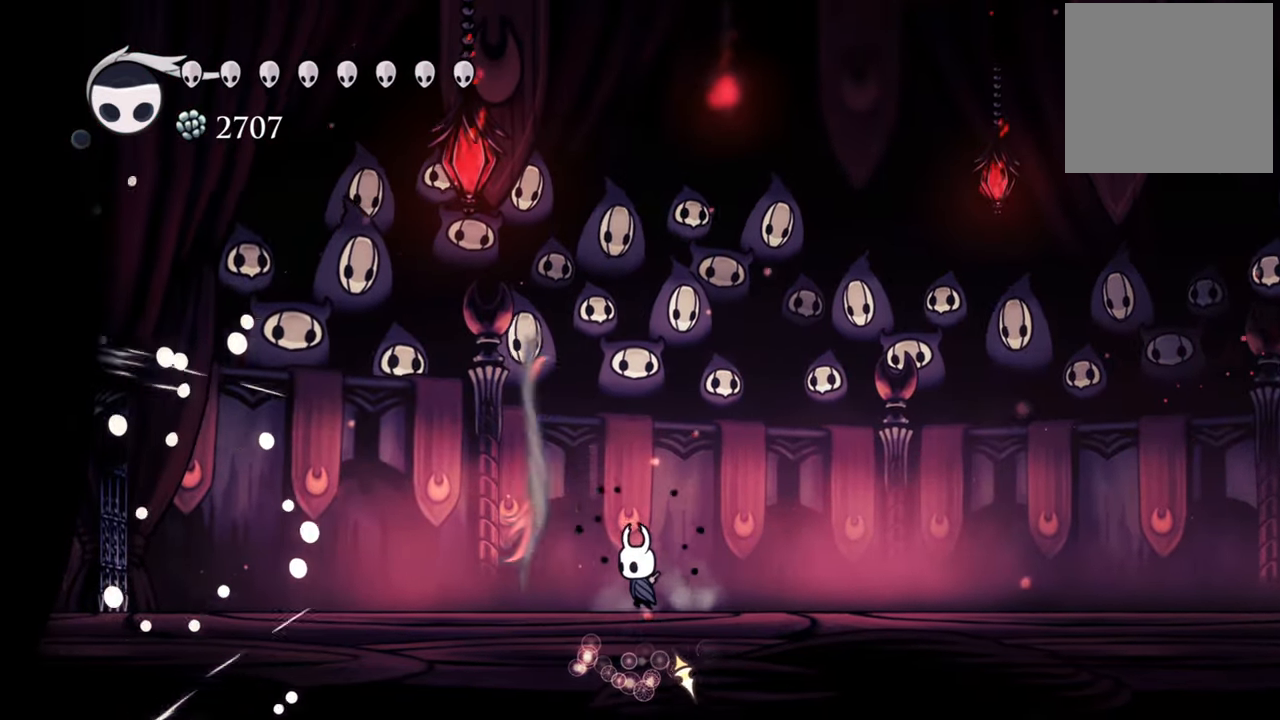
{"buttons": ["DPAD_RIGHT"], "events": [[60, "DPAD_LEFT", "down"], [80, "DPAD_DOWN", "down"], [80, "X", "up"], [140, "X", "down"], [220, "DPAD_DOWN", "up"], [240, "DPAD_LEFT", "up"], [260, "X", "up"], [400, "DPAD_RIGHT", "down"]]}
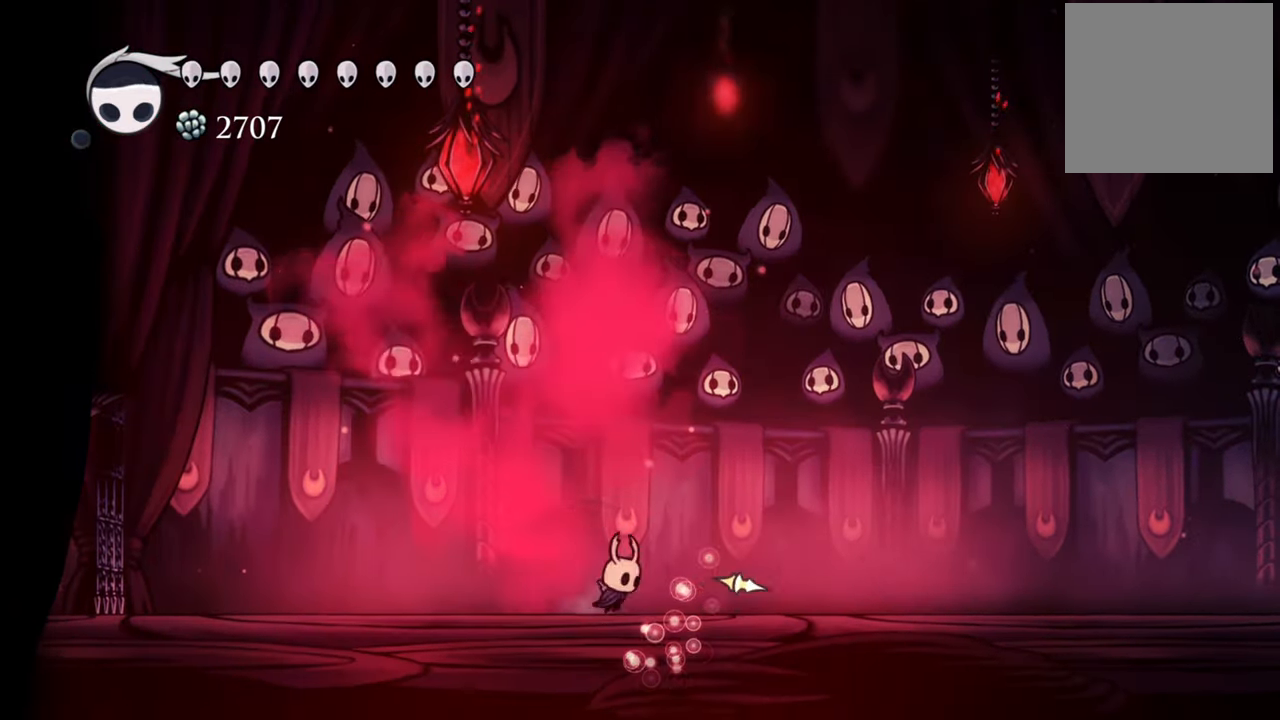
{"buttons": [], "events": [[340, "DPAD_RIGHT", "up"]]}
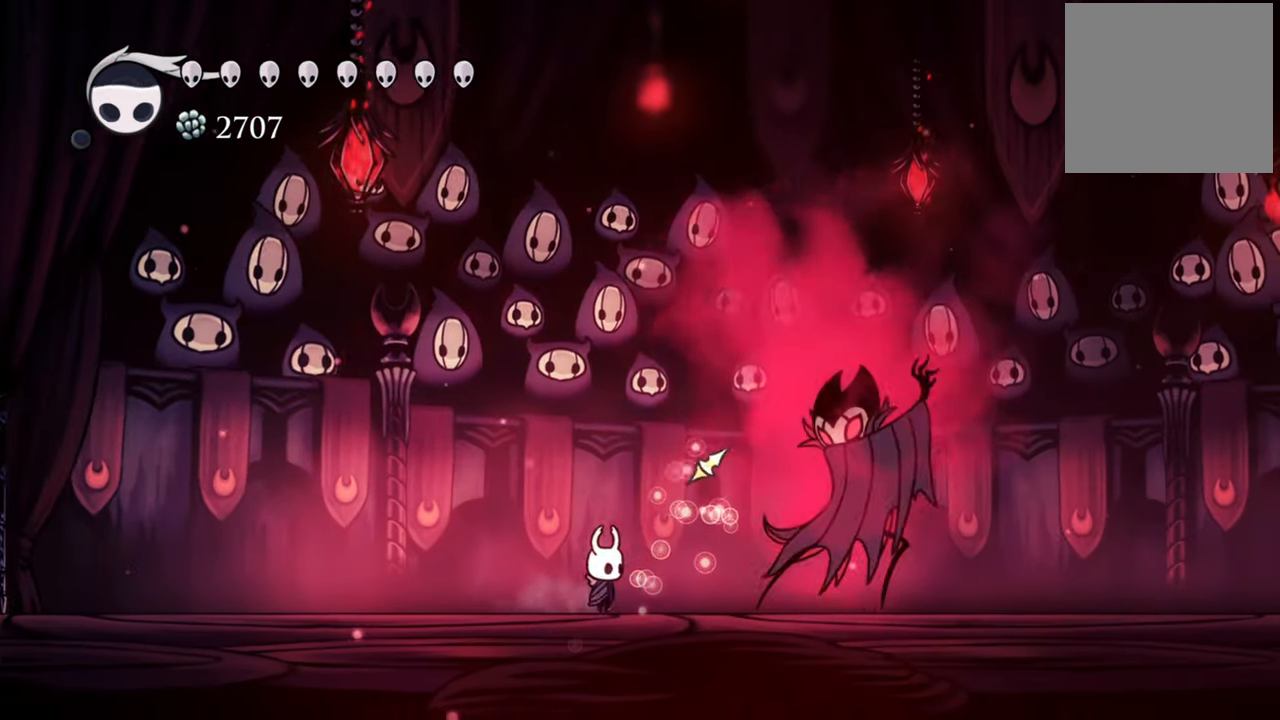
{"buttons": ["DPAD_LEFT"], "events": [[80, "DPAD_RIGHT", "down"], [260, "DPAD_RIGHT", "up"], [260, "X", "down"], [360, "X", "up"], [440, "DPAD_LEFT", "down"]]}